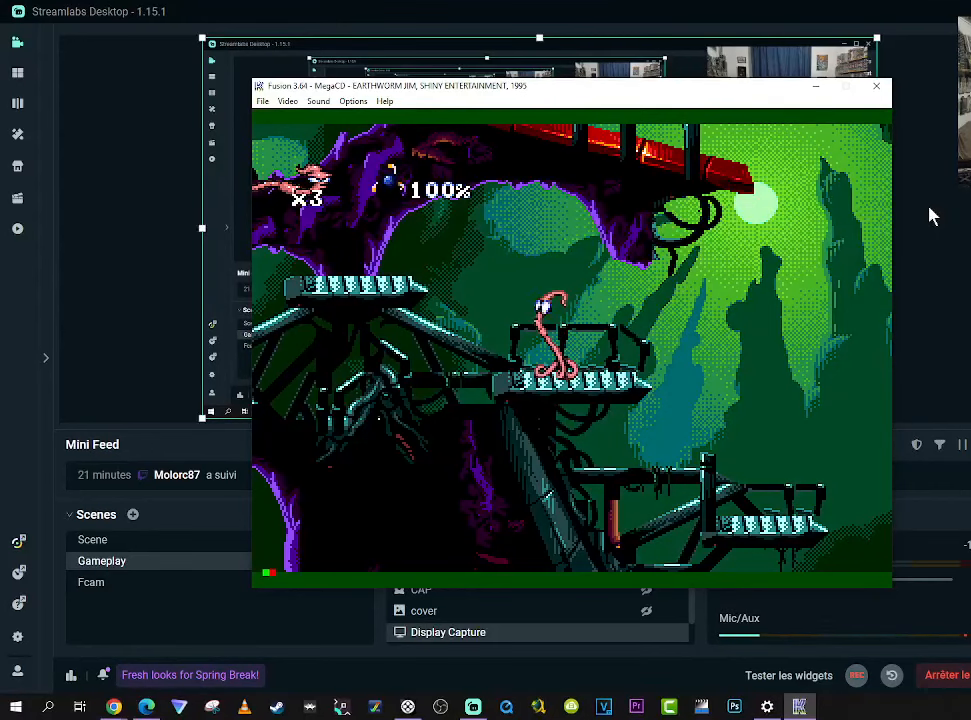
Gameplay with a controller (Xbox layout); each line is a JSON object with the inputs held at the frame after it. "events" lists button and stick changes between this image and that frame as [ms after this image, input, new state], when the widget could be followed in between. Not read: L3 R3 left_stick.
{"buttons": [], "right_stick": "center", "events": []}
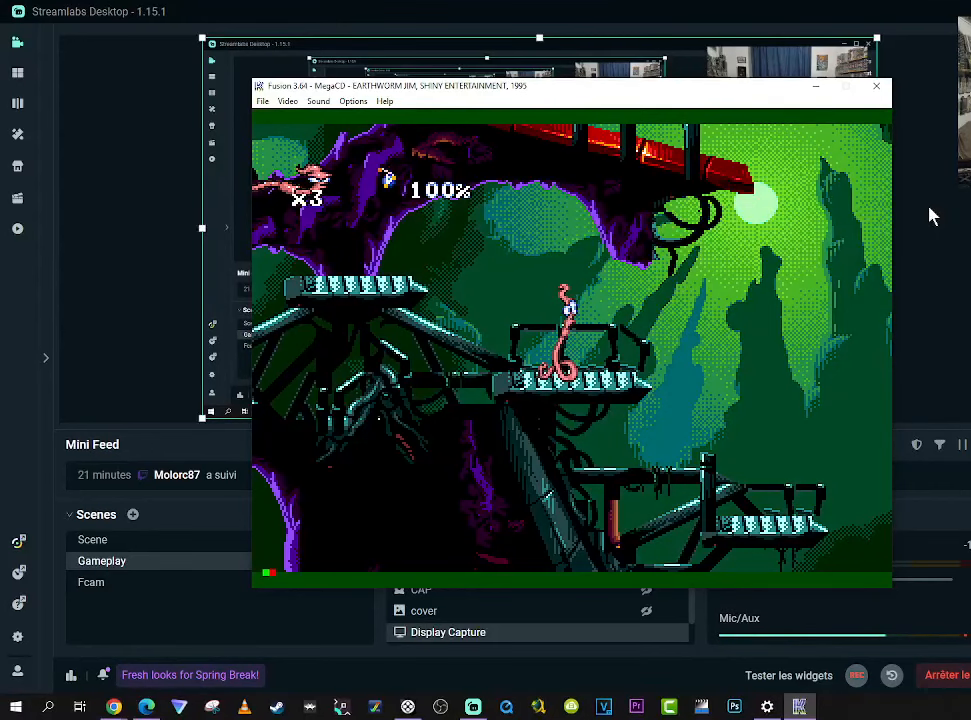
{"buttons": [], "right_stick": "center", "events": []}
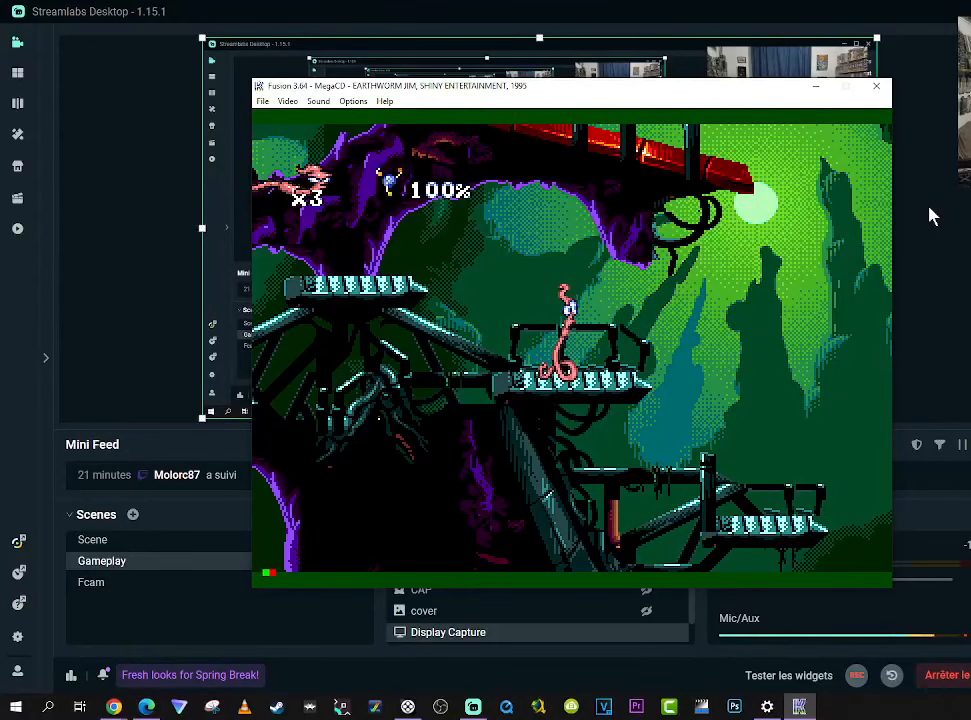
{"buttons": [], "right_stick": "center", "events": []}
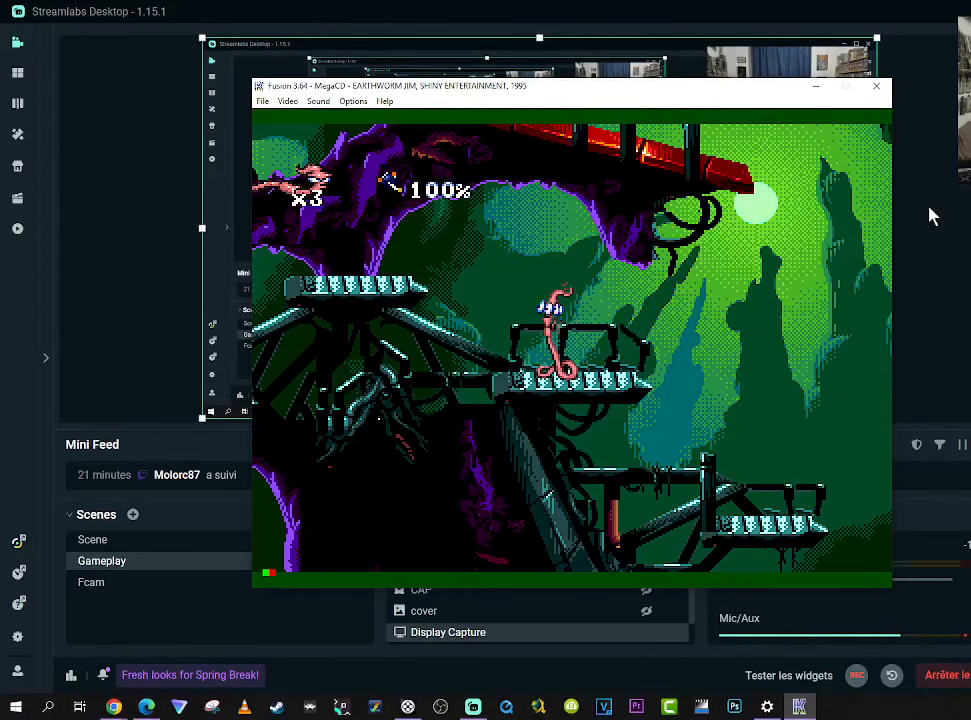
{"buttons": ["B", "DPAD_LEFT"], "right_stick": "center", "events": [[250, "DPAD_LEFT", "down"], [434, "B", "down"]]}
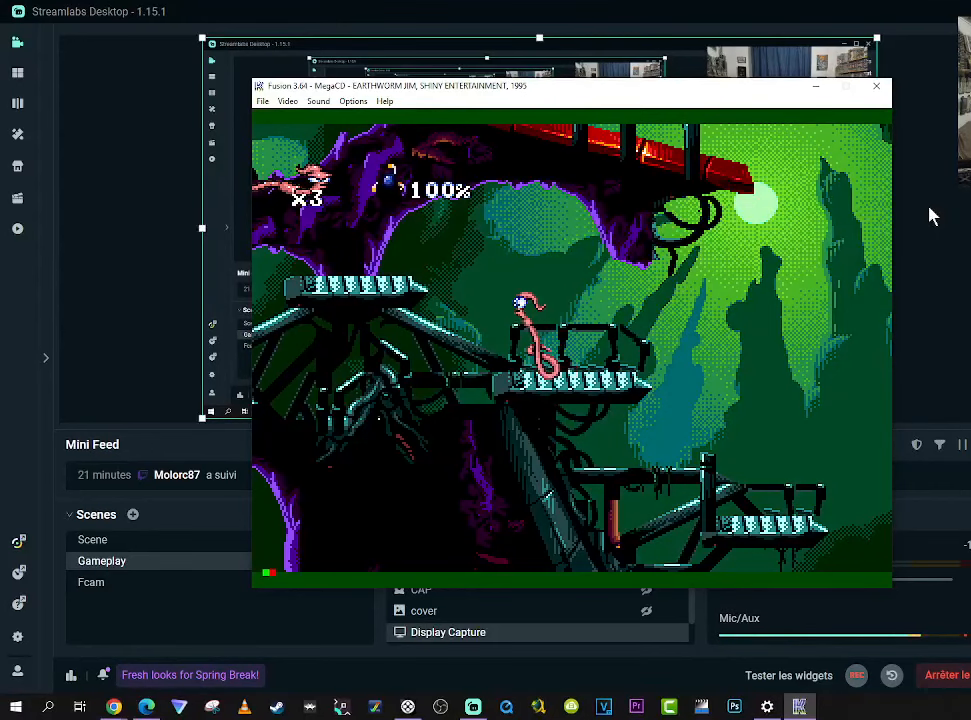
{"buttons": ["B", "DPAD_LEFT"], "right_stick": "center", "events": []}
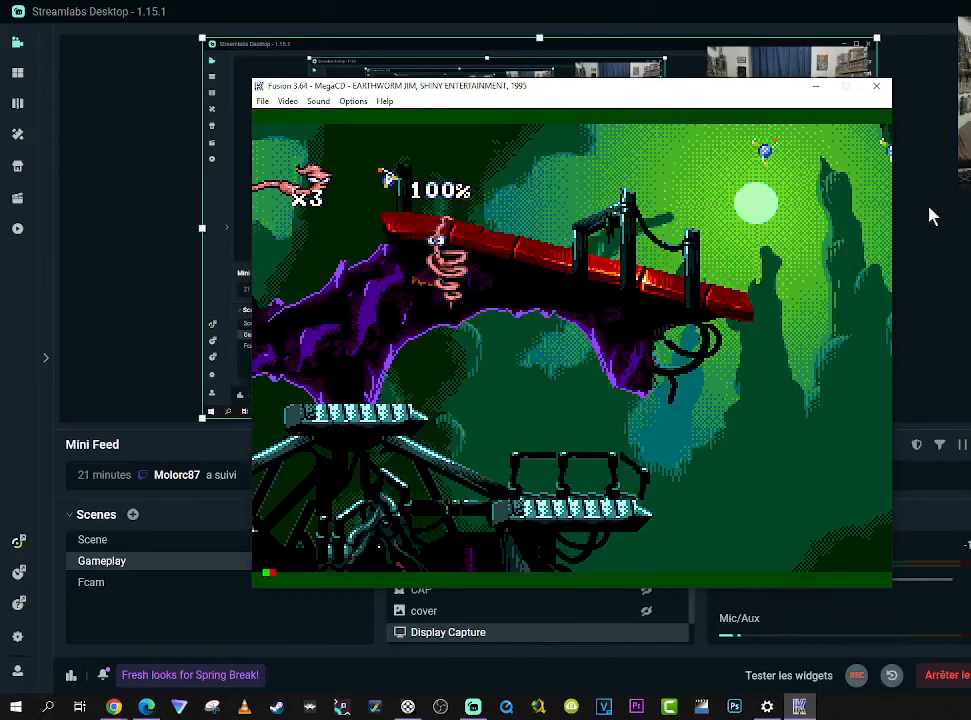
{"buttons": ["DPAD_RIGHT"], "right_stick": "center", "events": [[316, "B", "up"], [316, "DPAD_LEFT", "up"], [433, "DPAD_RIGHT", "down"]]}
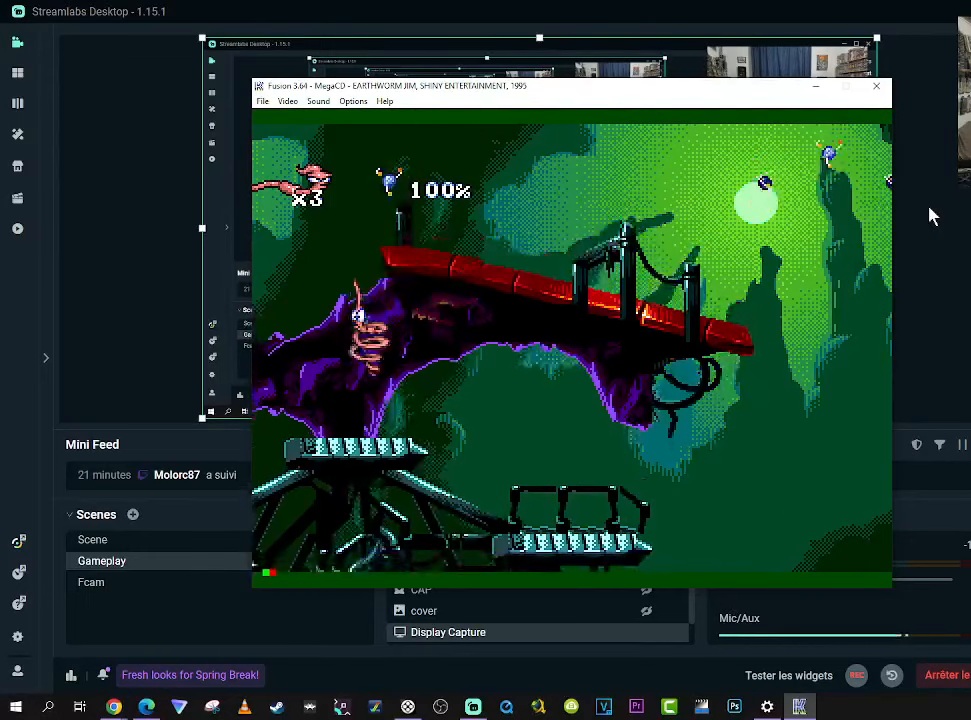
{"buttons": ["B", "DPAD_RIGHT"], "right_stick": "center", "events": [[16, "DPAD_RIGHT", "up"], [150, "B", "down"], [416, "DPAD_RIGHT", "down"]]}
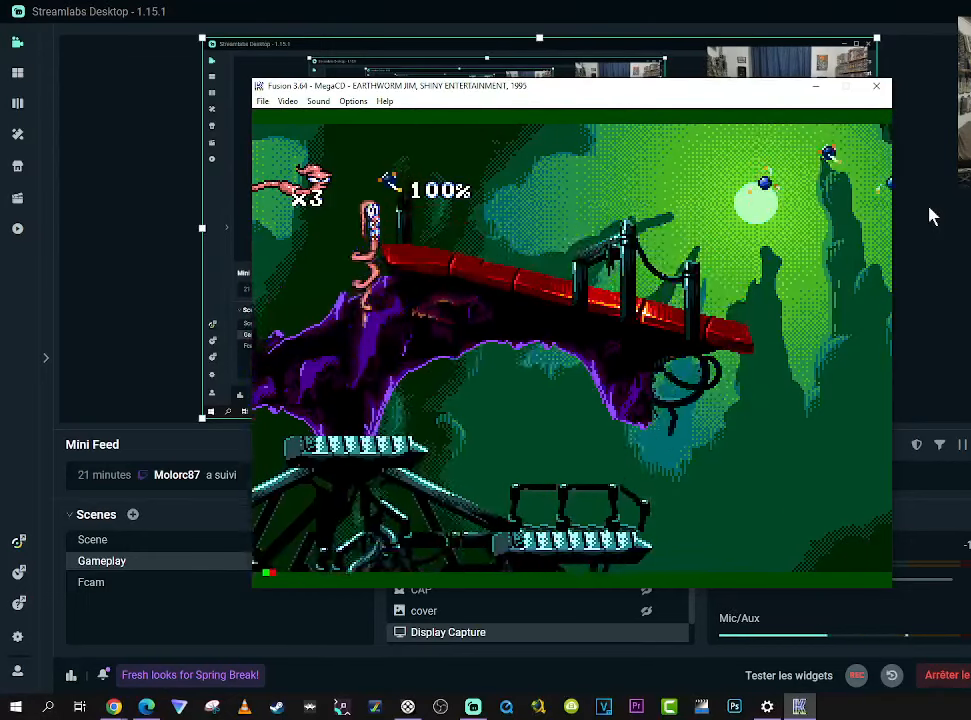
{"buttons": ["DPAD_RIGHT"], "right_stick": "center", "events": [[450, "B", "up"]]}
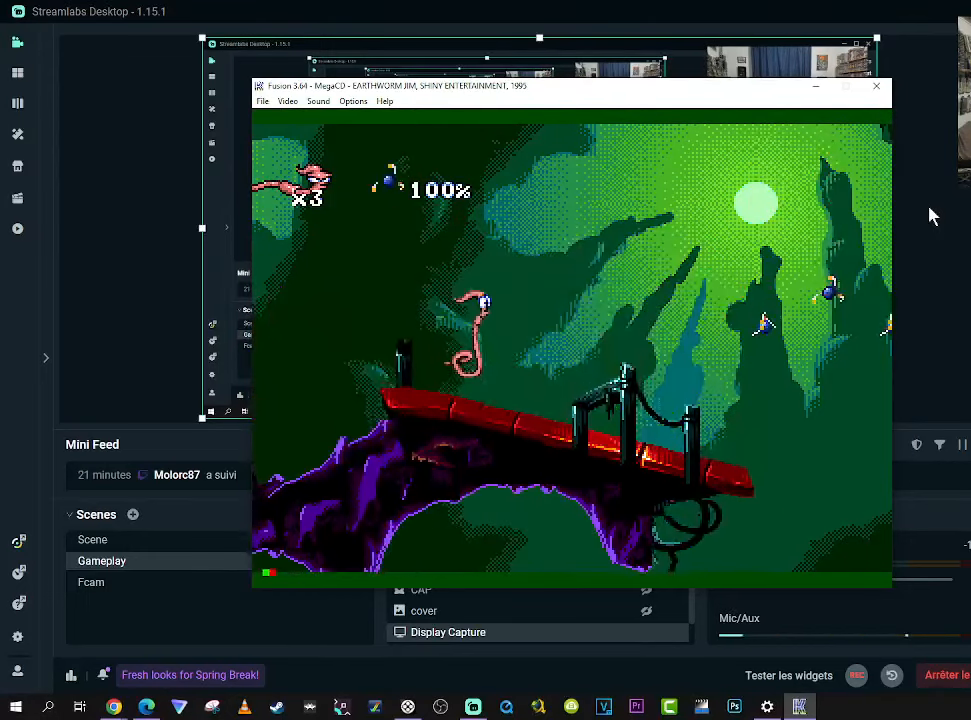
{"buttons": ["DPAD_RIGHT"], "right_stick": "center", "events": []}
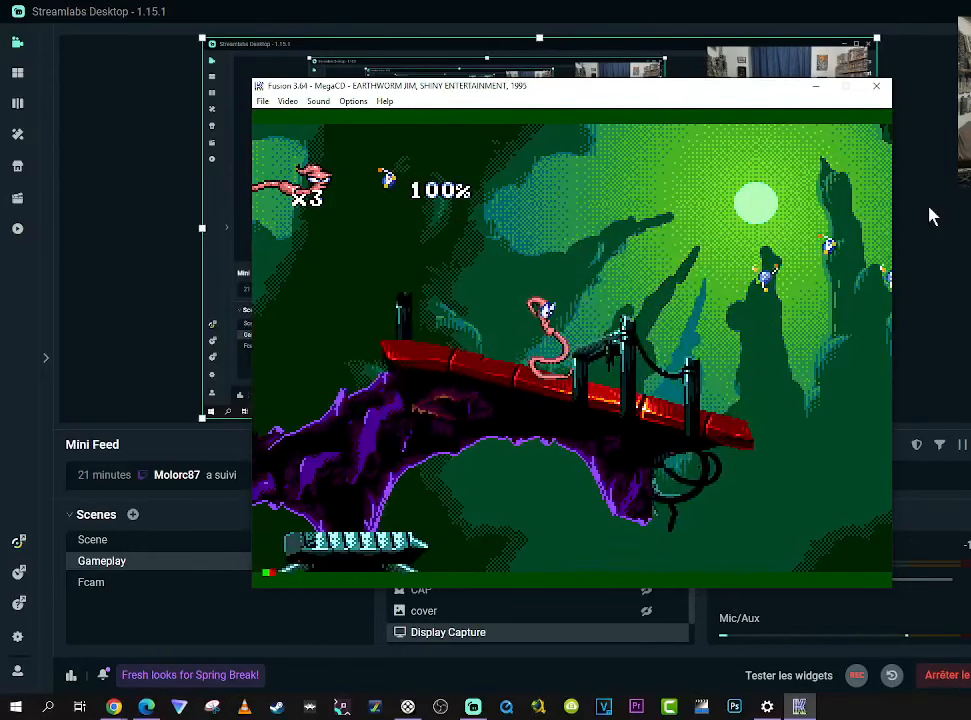
{"buttons": ["B", "DPAD_UP", "DPAD_RIGHT"], "right_stick": "center", "events": [[283, "B", "down"], [283, "DPAD_UP", "down"]]}
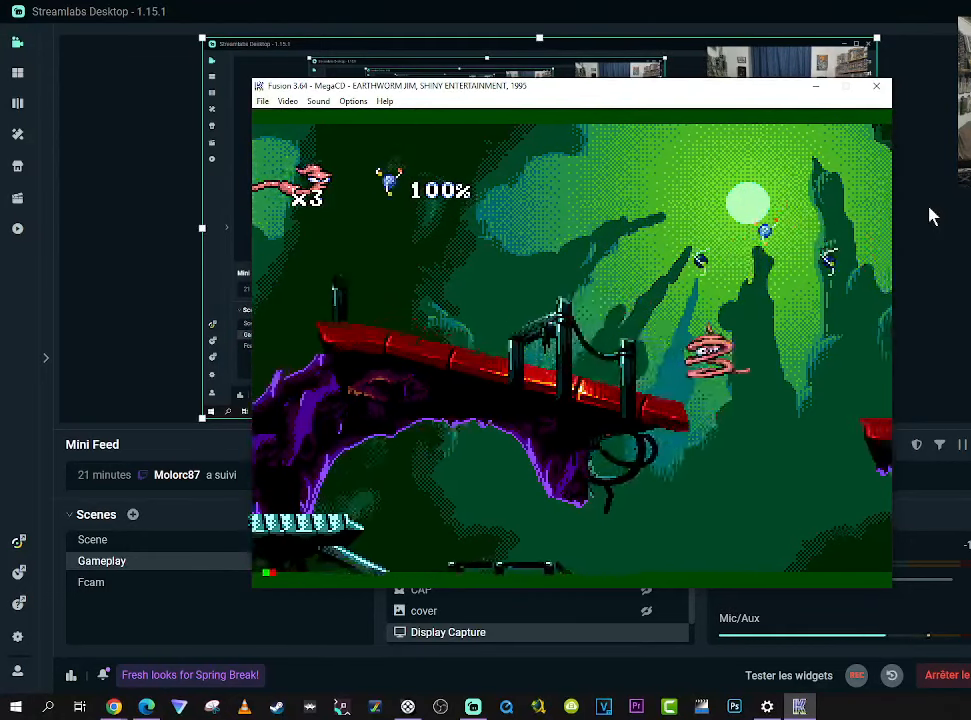
{"buttons": ["DPAD_LEFT"], "right_stick": "center", "events": [[183, "B", "up"], [333, "DPAD_LEFT", "down"], [333, "DPAD_RIGHT", "up"], [366, "DPAD_UP", "up"]]}
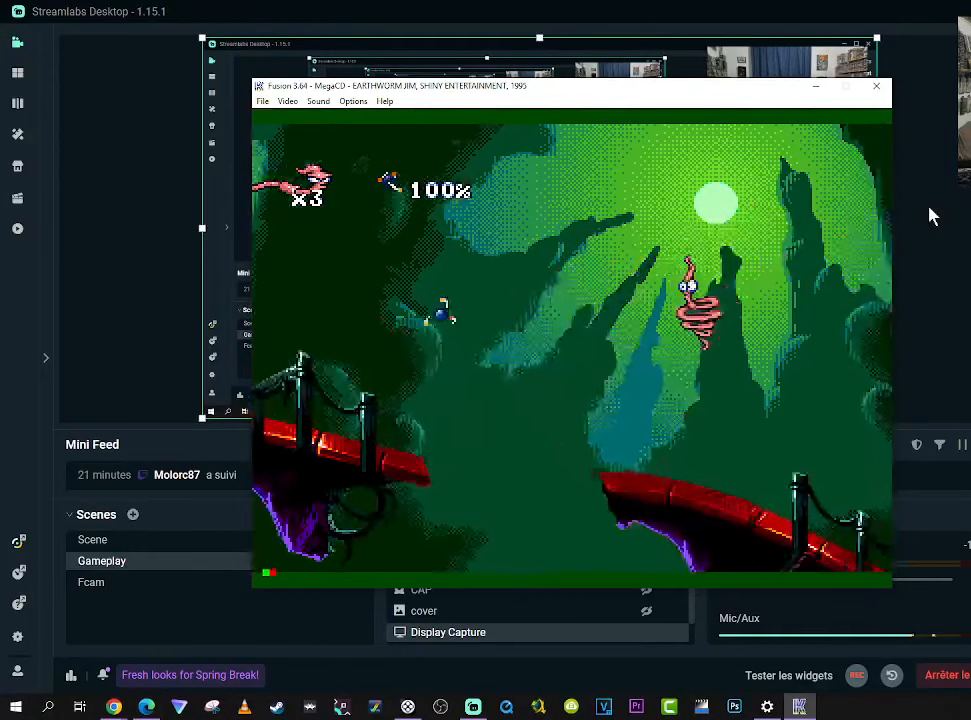
{"buttons": [], "right_stick": "center", "events": [[50, "DPAD_UP", "down"], [183, "DPAD_LEFT", "up"], [183, "DPAD_RIGHT", "down"], [300, "DPAD_UP", "up"], [316, "DPAD_RIGHT", "up"]]}
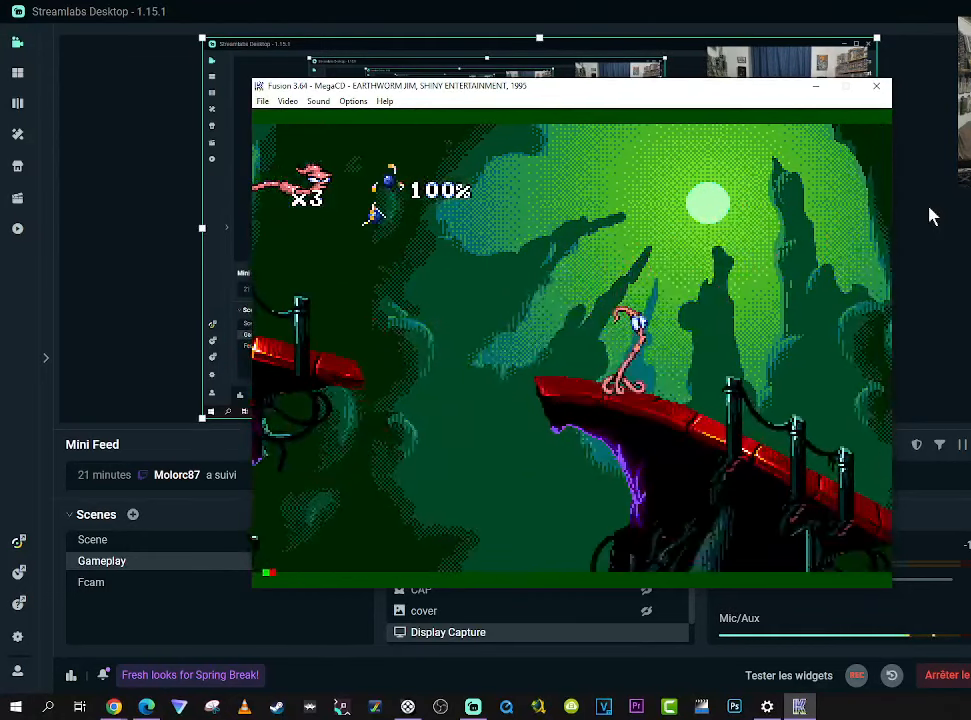
{"buttons": [], "right_stick": "center", "events": []}
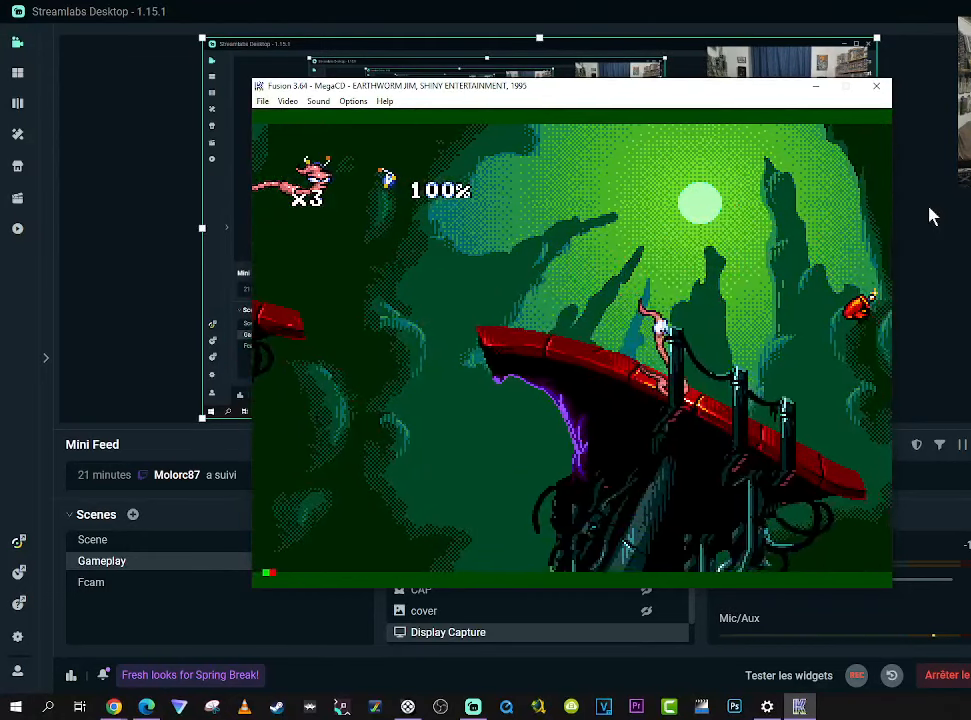
{"buttons": ["B", "DPAD_UP", "DPAD_RIGHT"], "right_stick": "center", "events": [[233, "B", "down"], [233, "DPAD_RIGHT", "down"], [233, "DPAD_UP", "down"]]}
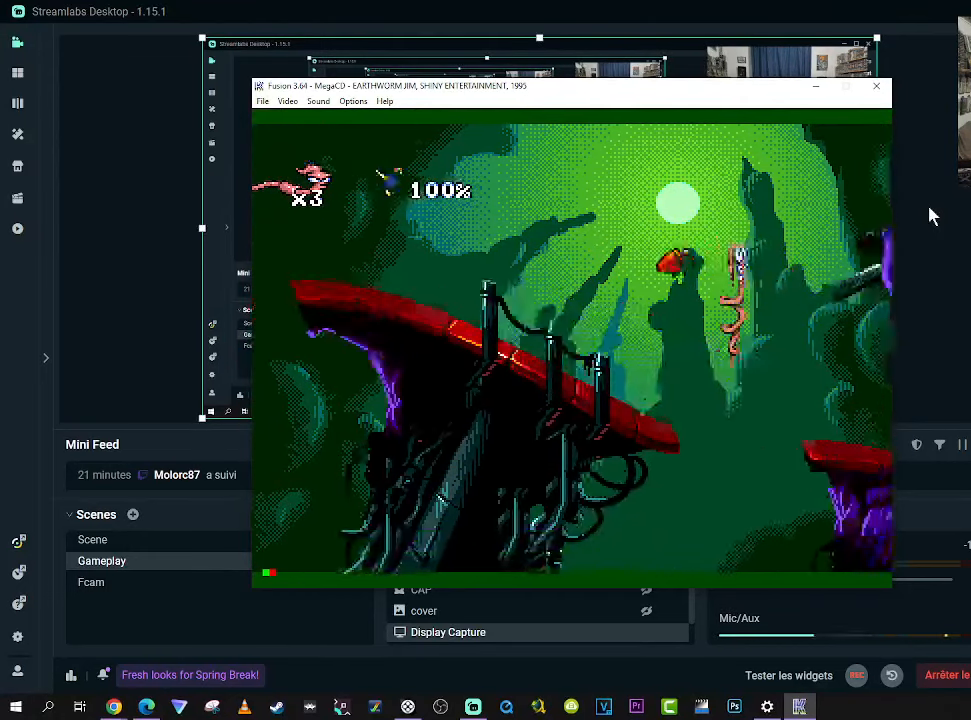
{"buttons": ["DPAD_UP", "DPAD_LEFT"], "right_stick": "center", "events": [[267, "DPAD_LEFT", "down"], [267, "DPAD_RIGHT", "up"], [283, "B", "up"]]}
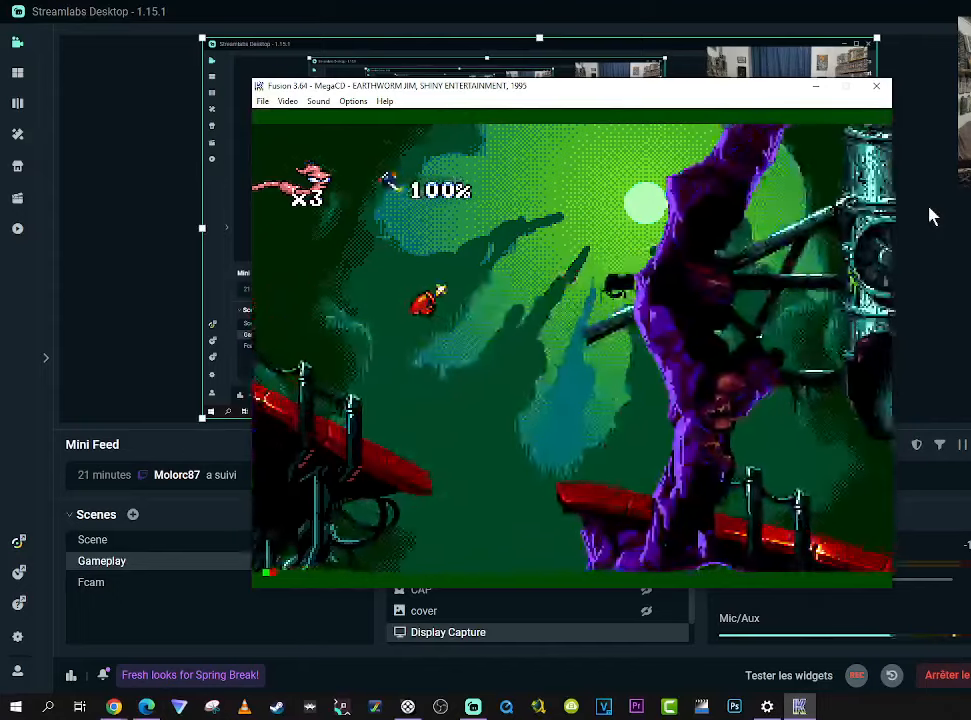
{"buttons": [], "right_stick": "center", "events": [[150, "DPAD_LEFT", "up"], [150, "DPAD_UP", "up"]]}
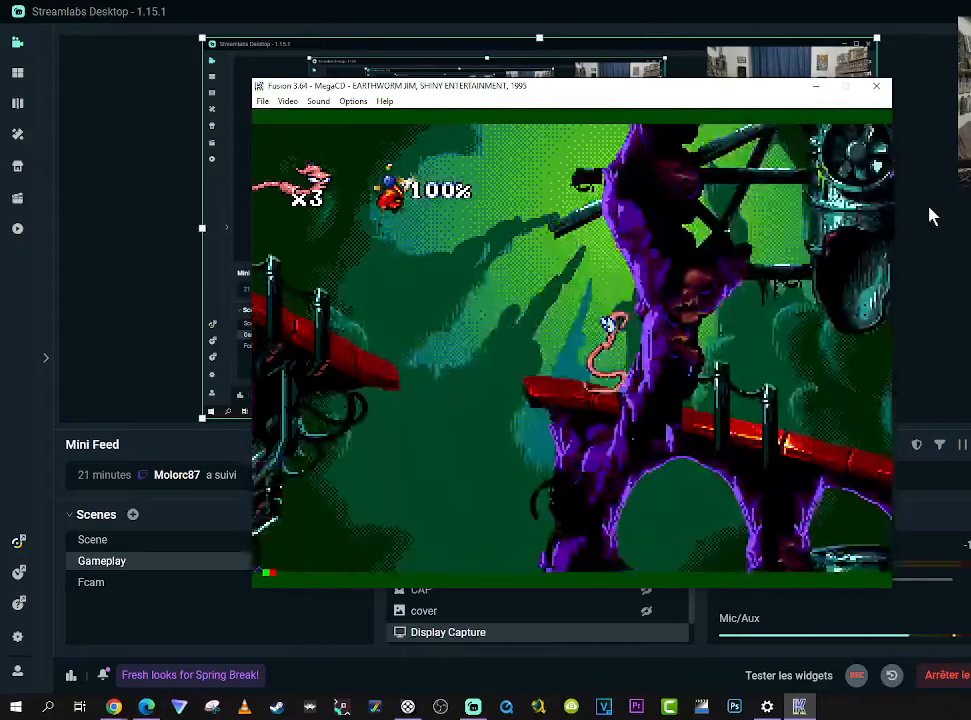
{"buttons": ["DPAD_RIGHT"], "right_stick": "center", "events": [[450, "DPAD_RIGHT", "down"]]}
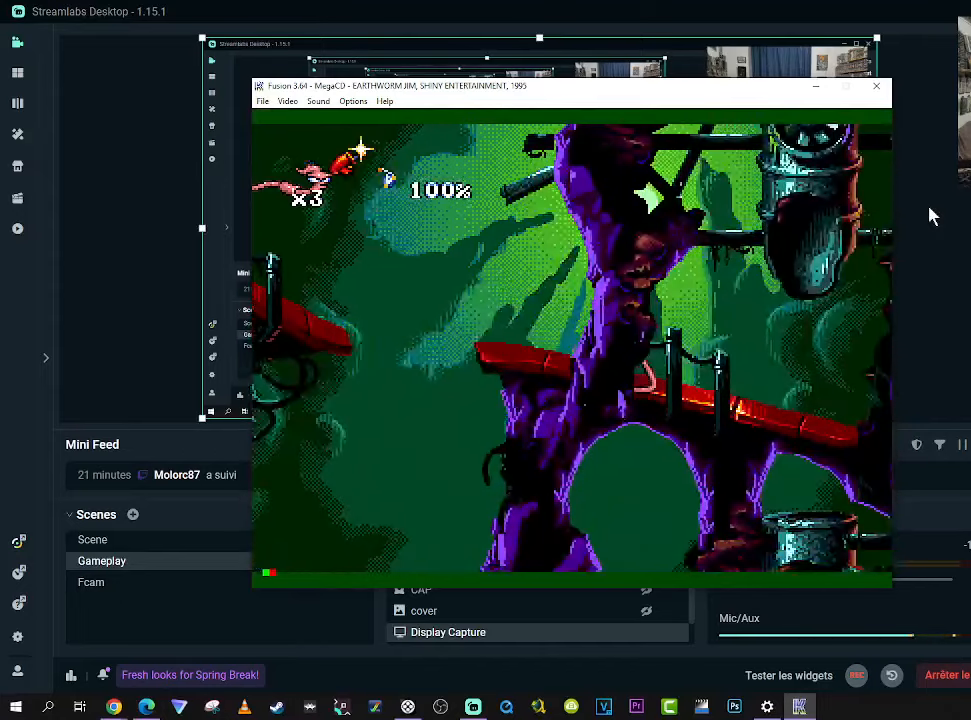
{"buttons": ["B", "DPAD_UP", "DPAD_LEFT"], "right_stick": "center", "events": [[100, "B", "down"], [117, "DPAD_UP", "down"], [200, "DPAD_RIGHT", "up"], [283, "DPAD_LEFT", "down"]]}
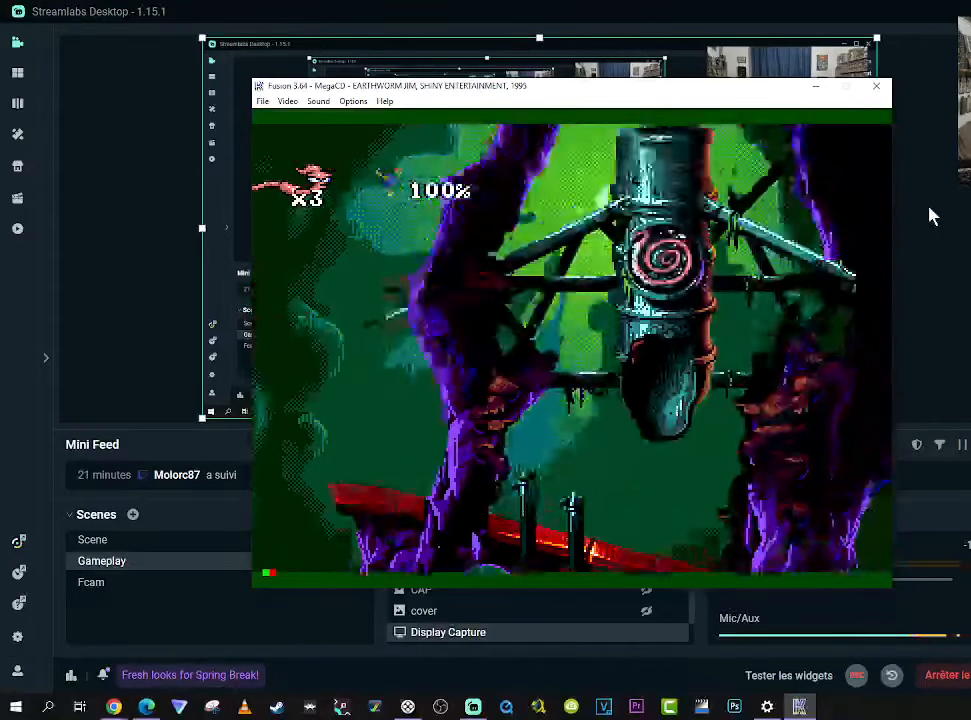
{"buttons": [], "right_stick": "center", "events": [[167, "DPAD_LEFT", "up"], [183, "DPAD_RIGHT", "down"], [233, "B", "up"], [317, "DPAD_RIGHT", "up"], [333, "DPAD_UP", "up"]]}
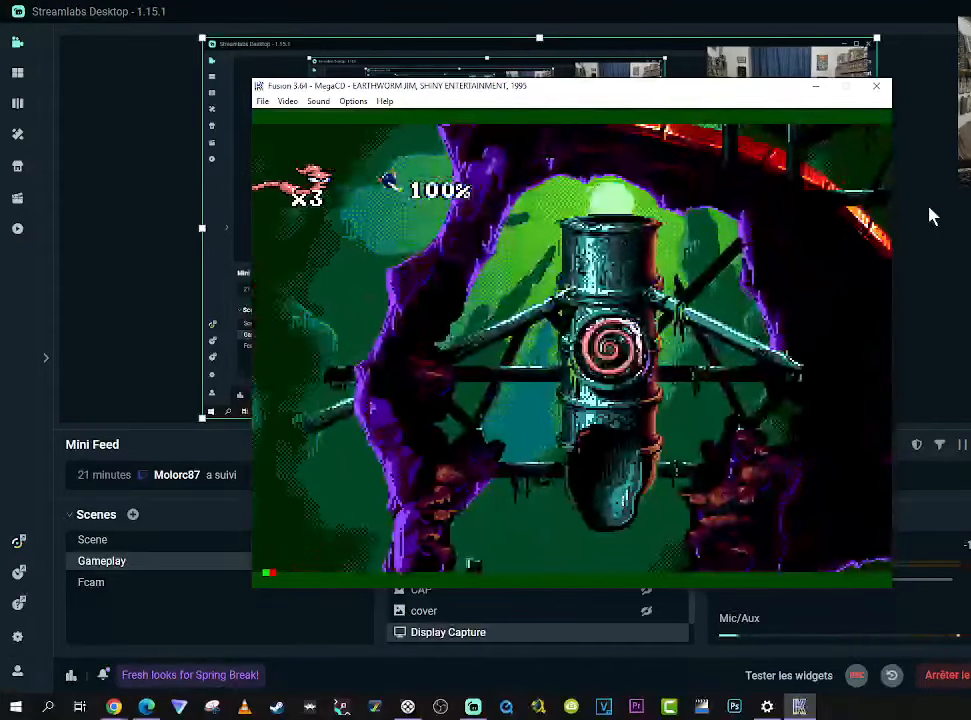
{"buttons": [], "right_stick": "center", "events": [[200, "DPAD_RIGHT", "down"], [333, "DPAD_RIGHT", "up"]]}
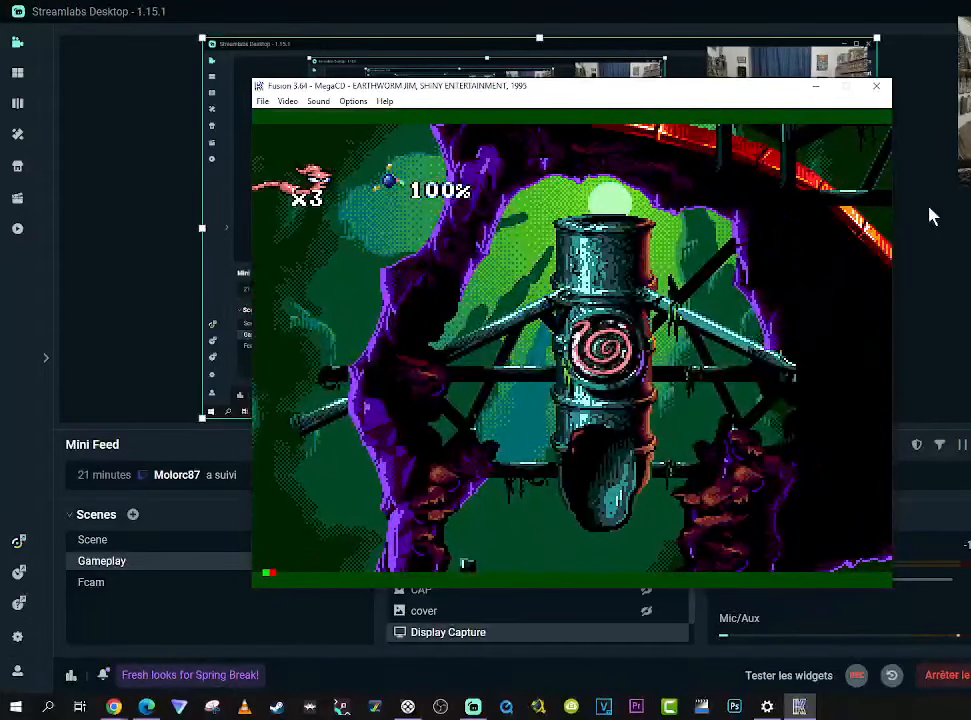
{"buttons": [], "right_stick": "center", "events": []}
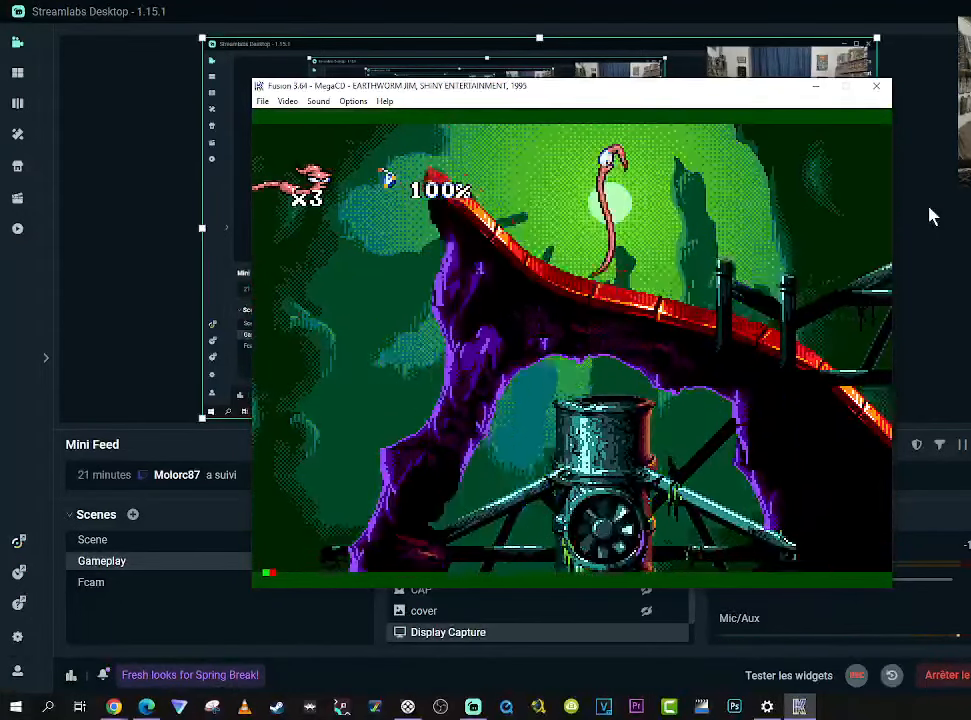
{"buttons": [], "right_stick": "center", "events": [[367, "DPAD_RIGHT", "down"], [450, "DPAD_RIGHT", "up"]]}
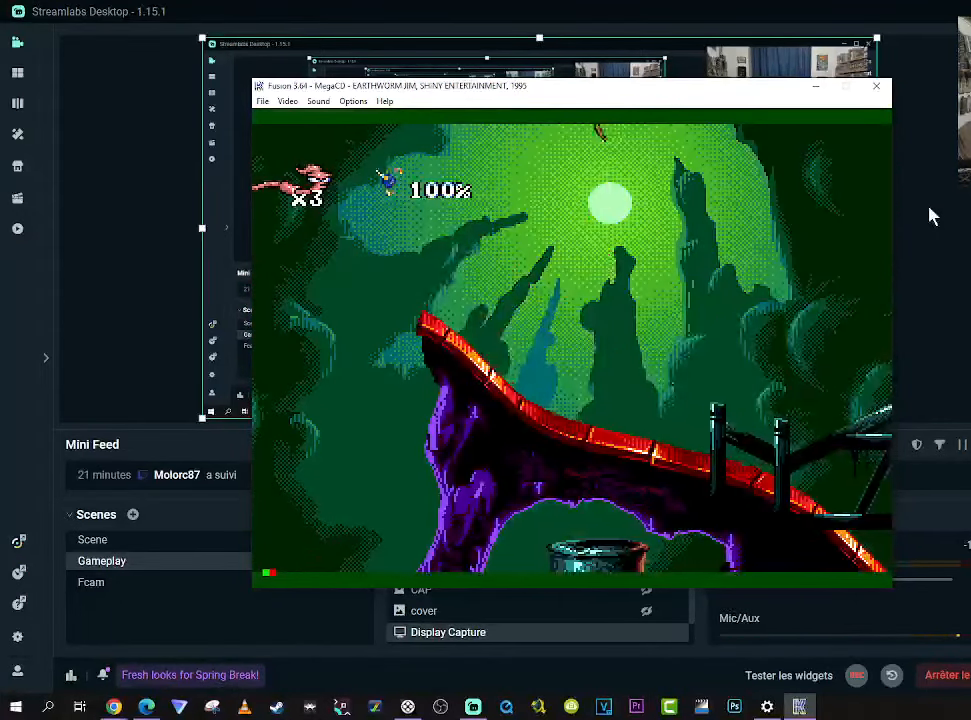
{"buttons": ["DPAD_RIGHT"], "right_stick": "center", "events": [[367, "DPAD_RIGHT", "down"]]}
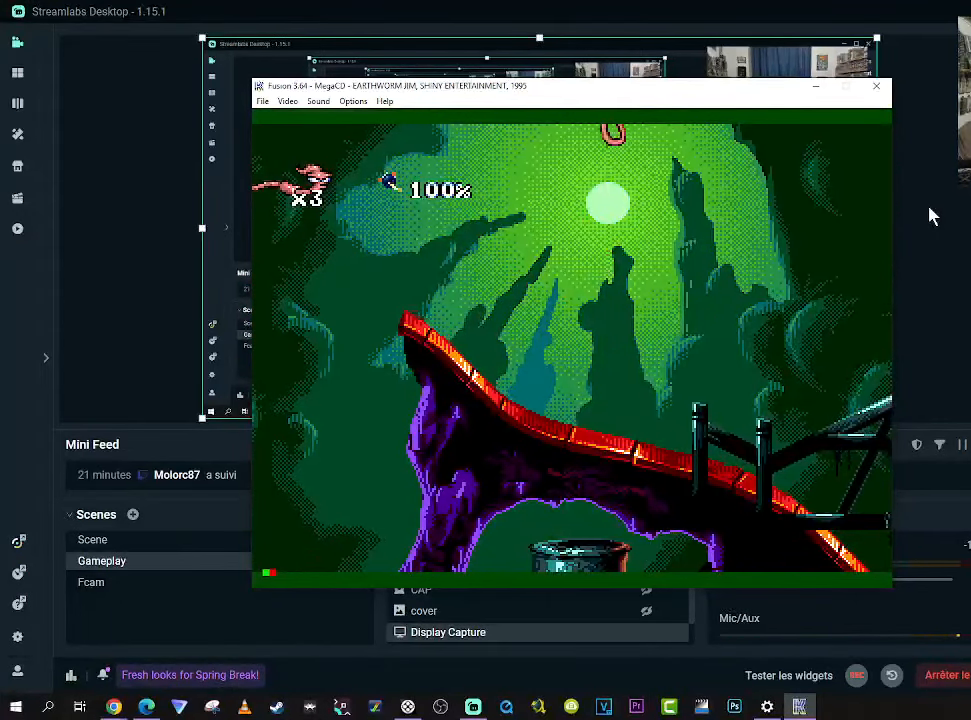
{"buttons": [], "right_stick": "center", "events": [[33, "DPAD_RIGHT", "up"], [217, "DPAD_RIGHT", "down"], [417, "DPAD_RIGHT", "up"]]}
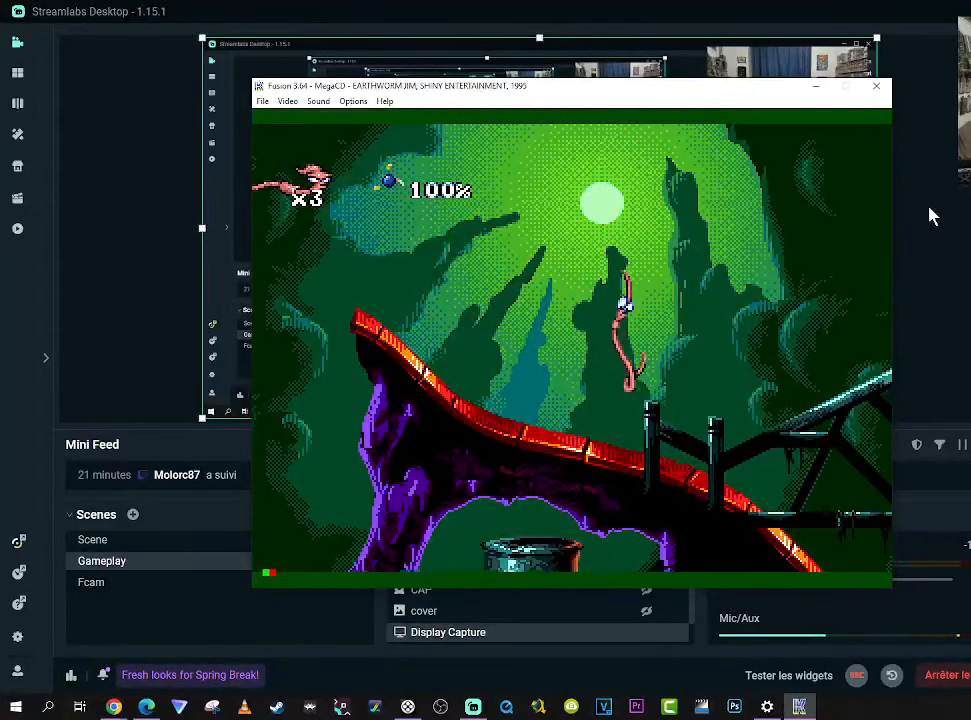
{"buttons": [], "right_stick": "center", "events": []}
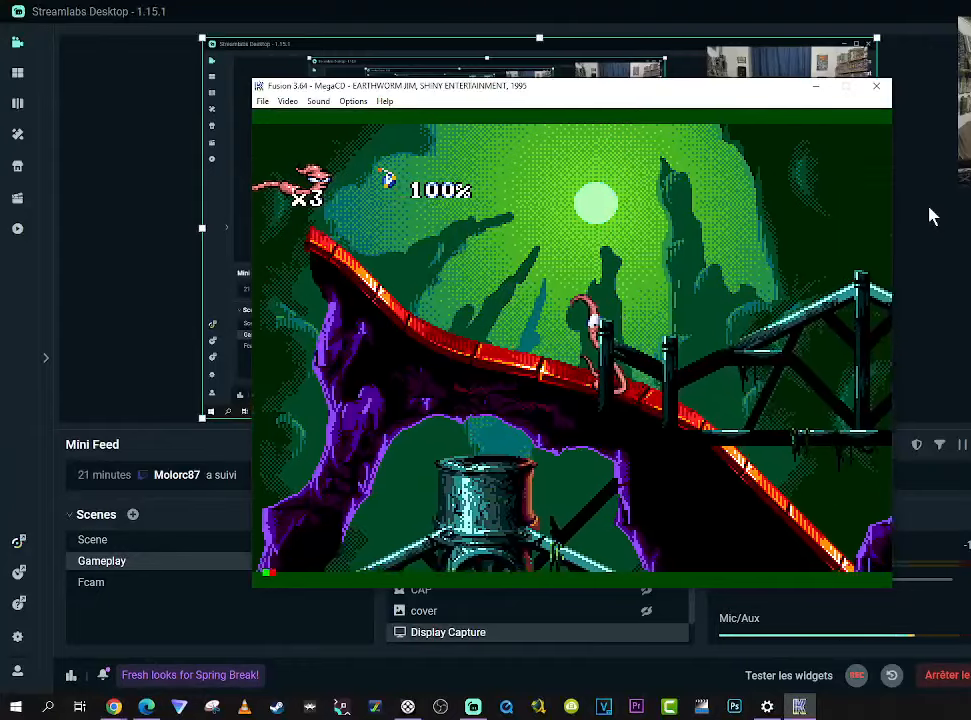
{"buttons": [], "right_stick": "center", "events": [[34, "DPAD_RIGHT", "down"], [117, "DPAD_RIGHT", "up"]]}
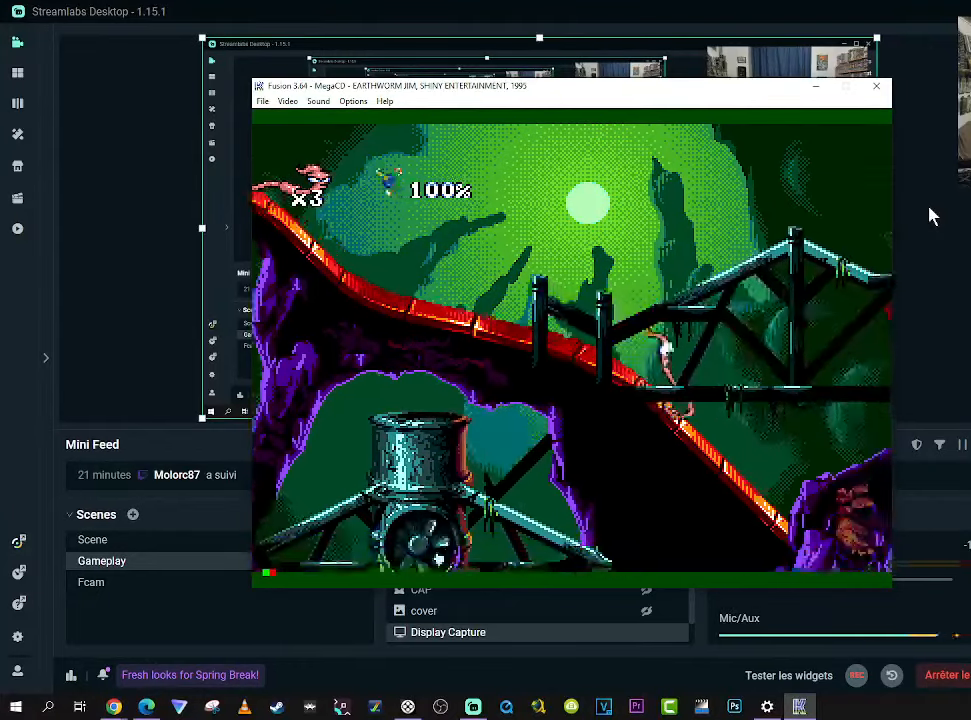
{"buttons": [], "right_stick": "center", "events": []}
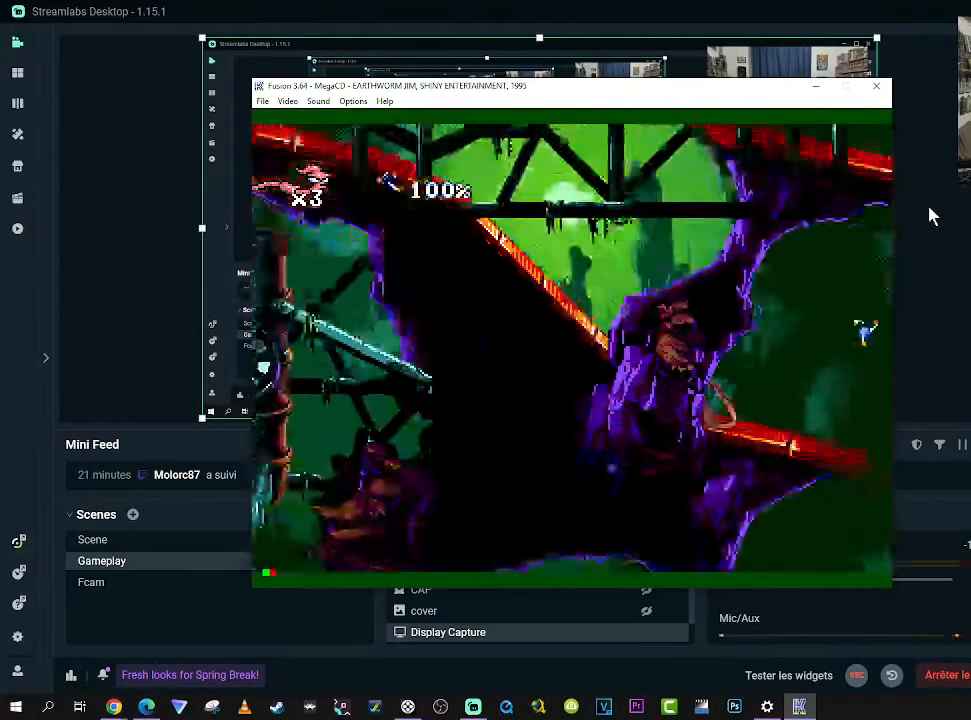
{"buttons": ["B", "DPAD_UP", "DPAD_RIGHT"], "right_stick": "center", "events": [[100, "DPAD_UP", "down"], [134, "DPAD_RIGHT", "down"], [400, "B", "down"]]}
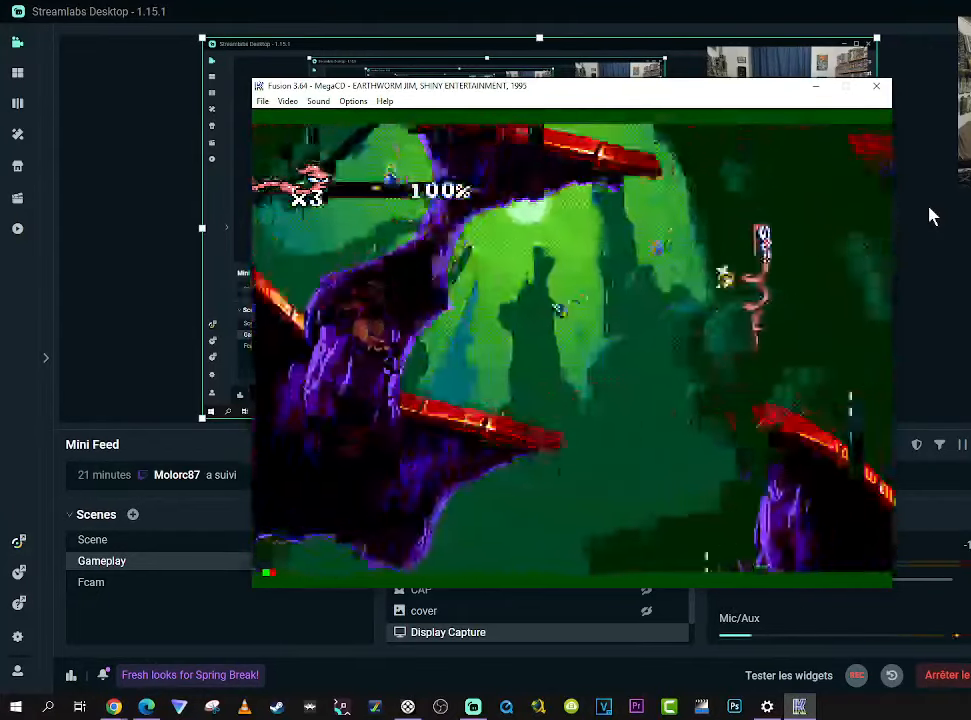
{"buttons": ["DPAD_LEFT"], "right_stick": "center", "events": [[150, "DPAD_LEFT", "down"], [150, "DPAD_RIGHT", "up"], [200, "B", "up"], [500, "DPAD_UP", "up"]]}
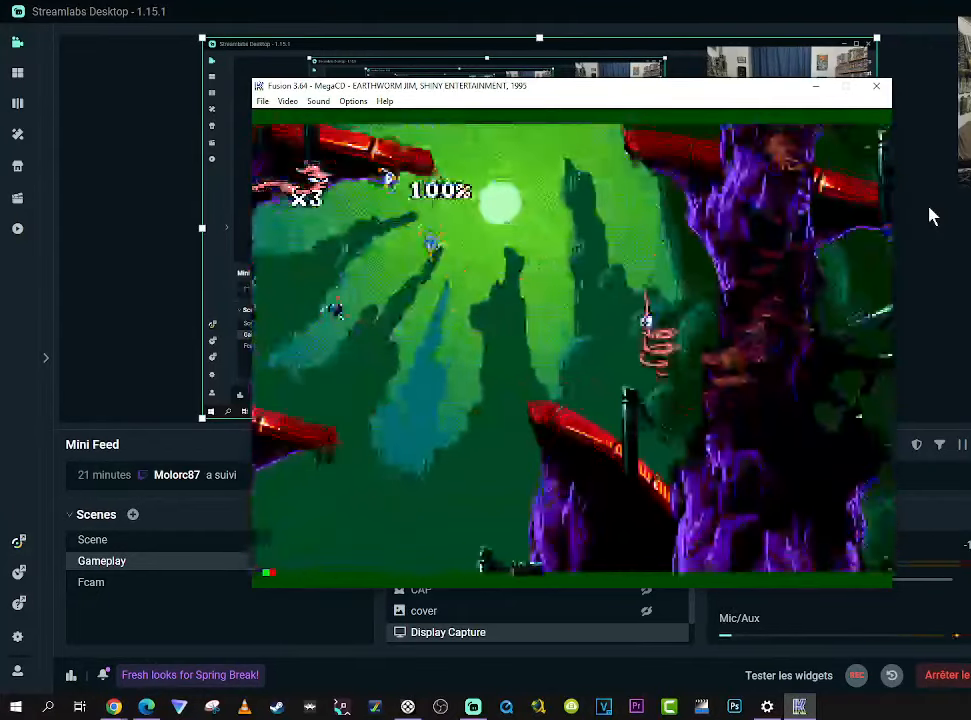
{"buttons": ["DPAD_LEFT"], "right_stick": "center", "events": [[34, "DPAD_LEFT", "up"], [250, "DPAD_LEFT", "down"]]}